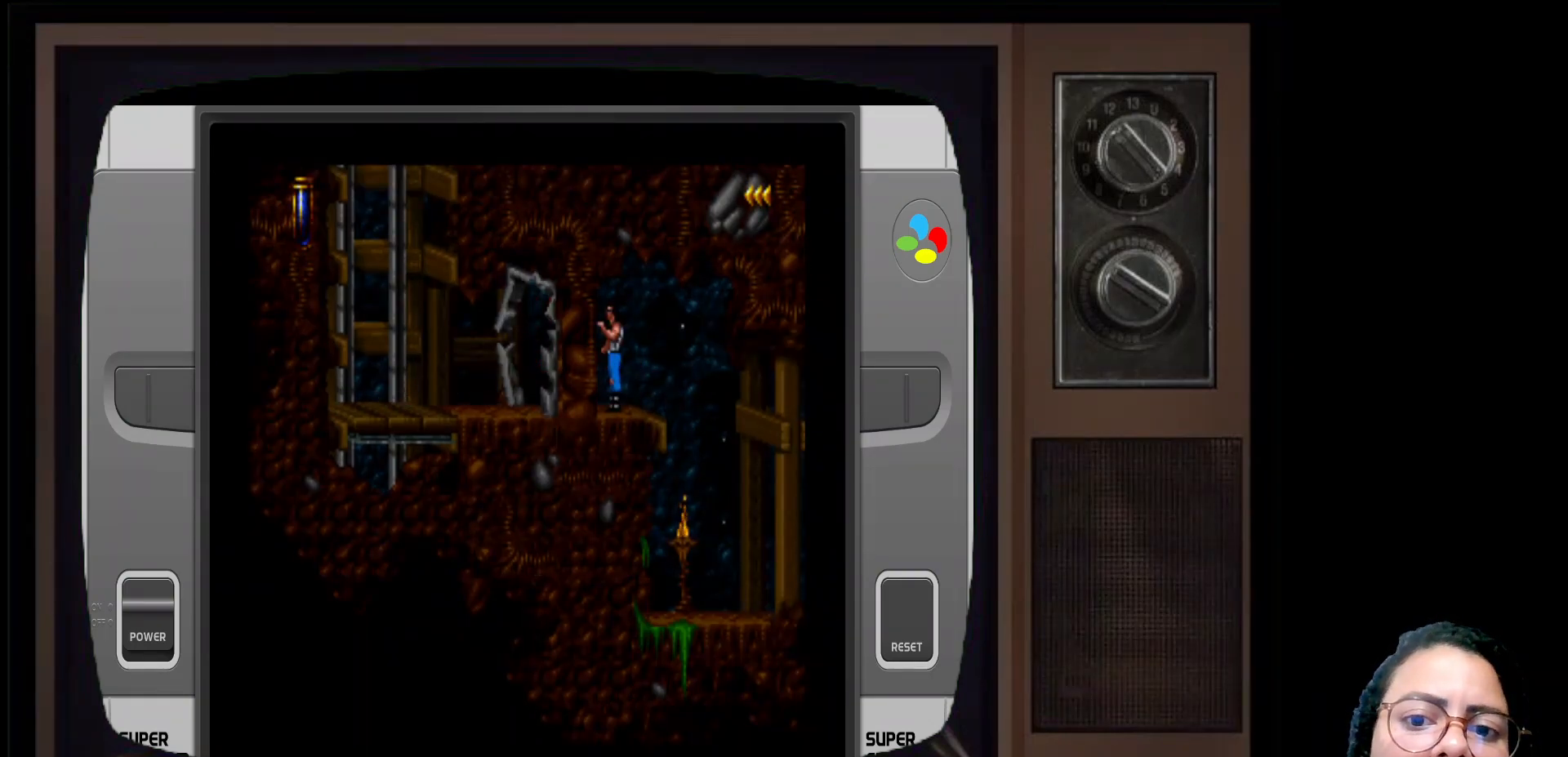
Gameplay with a controller (Xbox layout); each line is a JSON object with the inputs held at the frame after it. "events" lists button and stick changes between this image and that frame as [ms after this image, input, new state], when the widget could be followed in between.
{"buttons": [], "left_stick": "left", "right_stick": "center", "events": [[167, "left_stick", "left"]]}
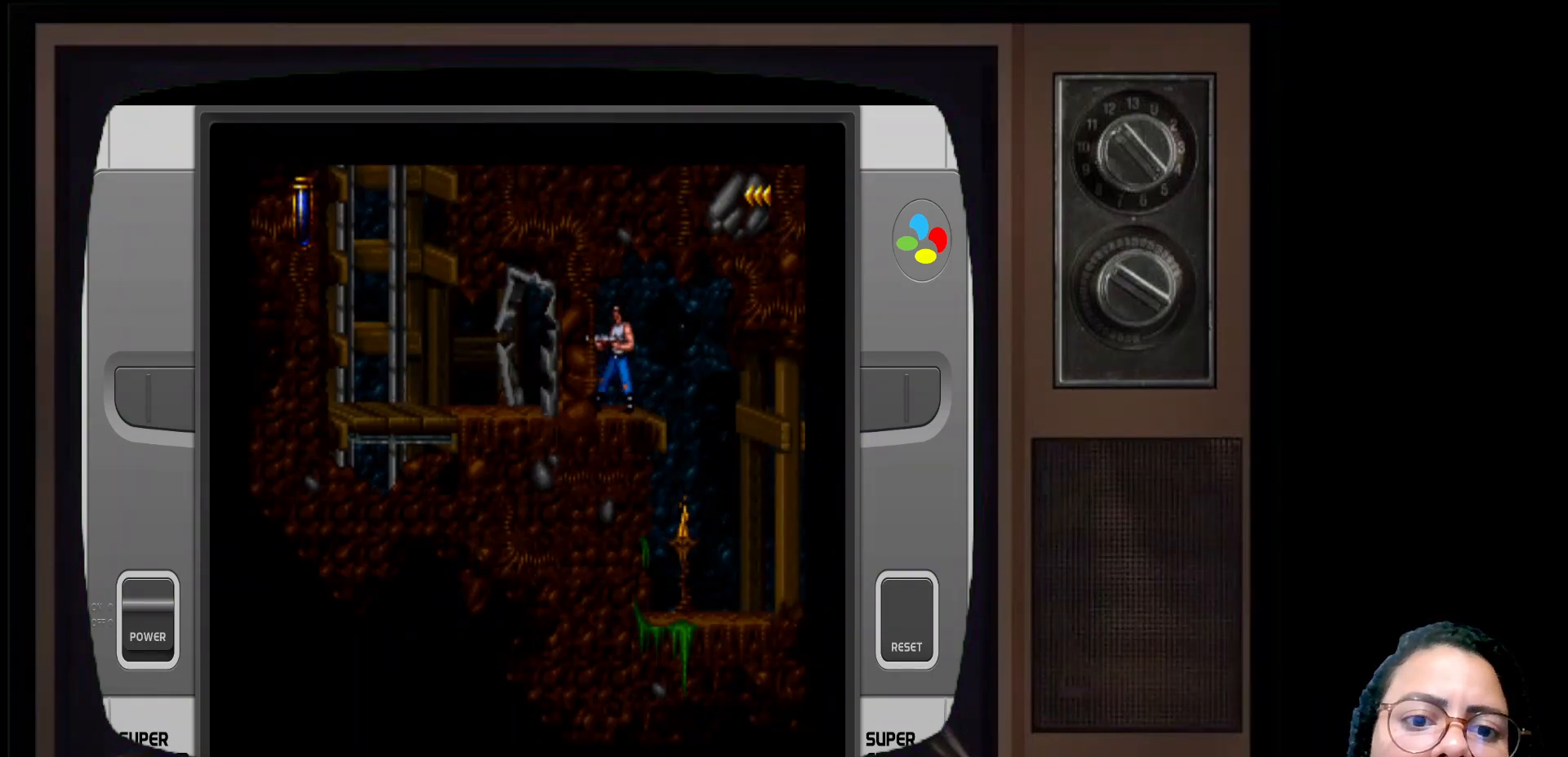
{"buttons": [], "left_stick": "left", "right_stick": "center", "events": []}
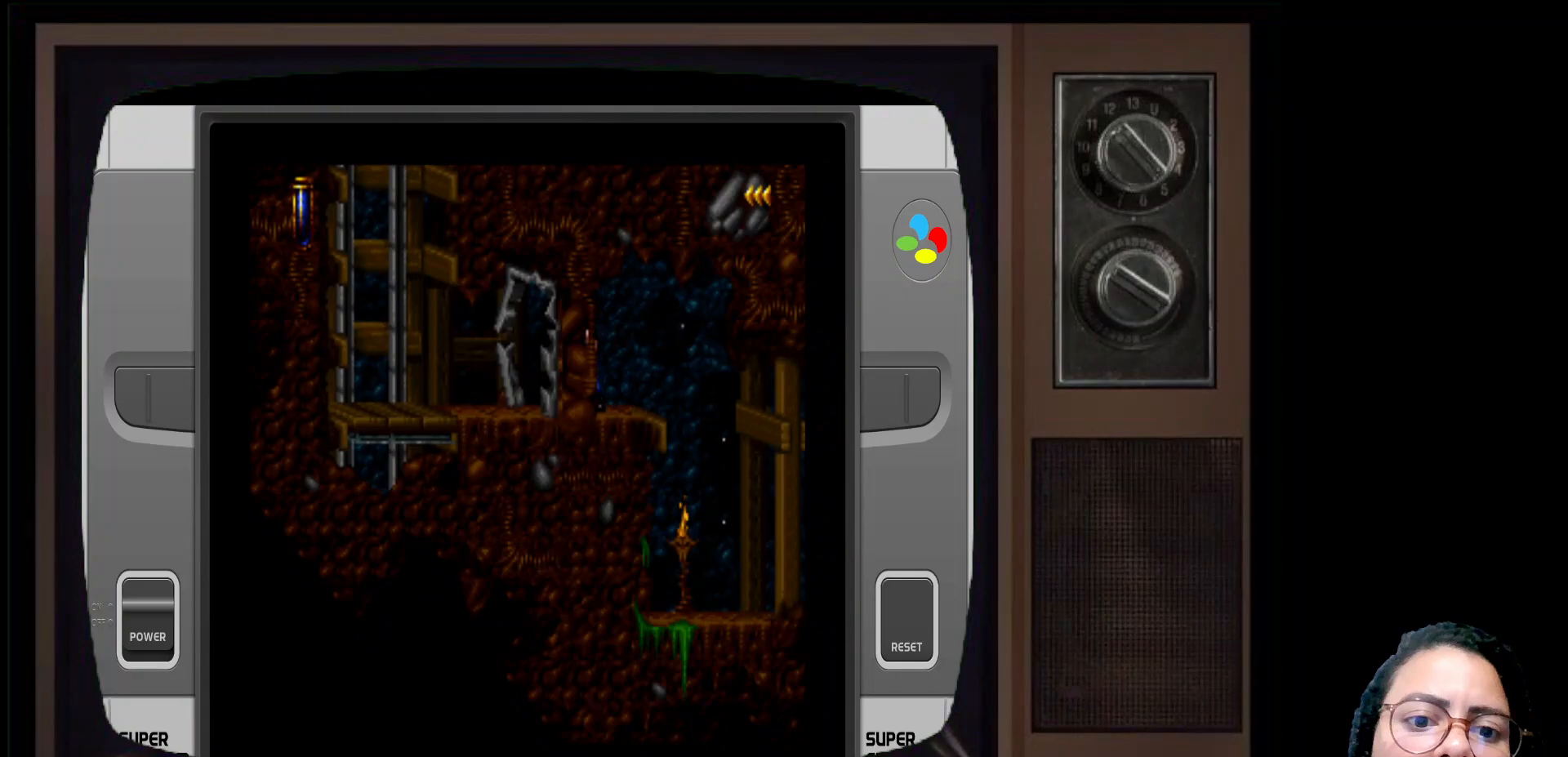
{"buttons": [], "left_stick": "left", "right_stick": "center", "events": []}
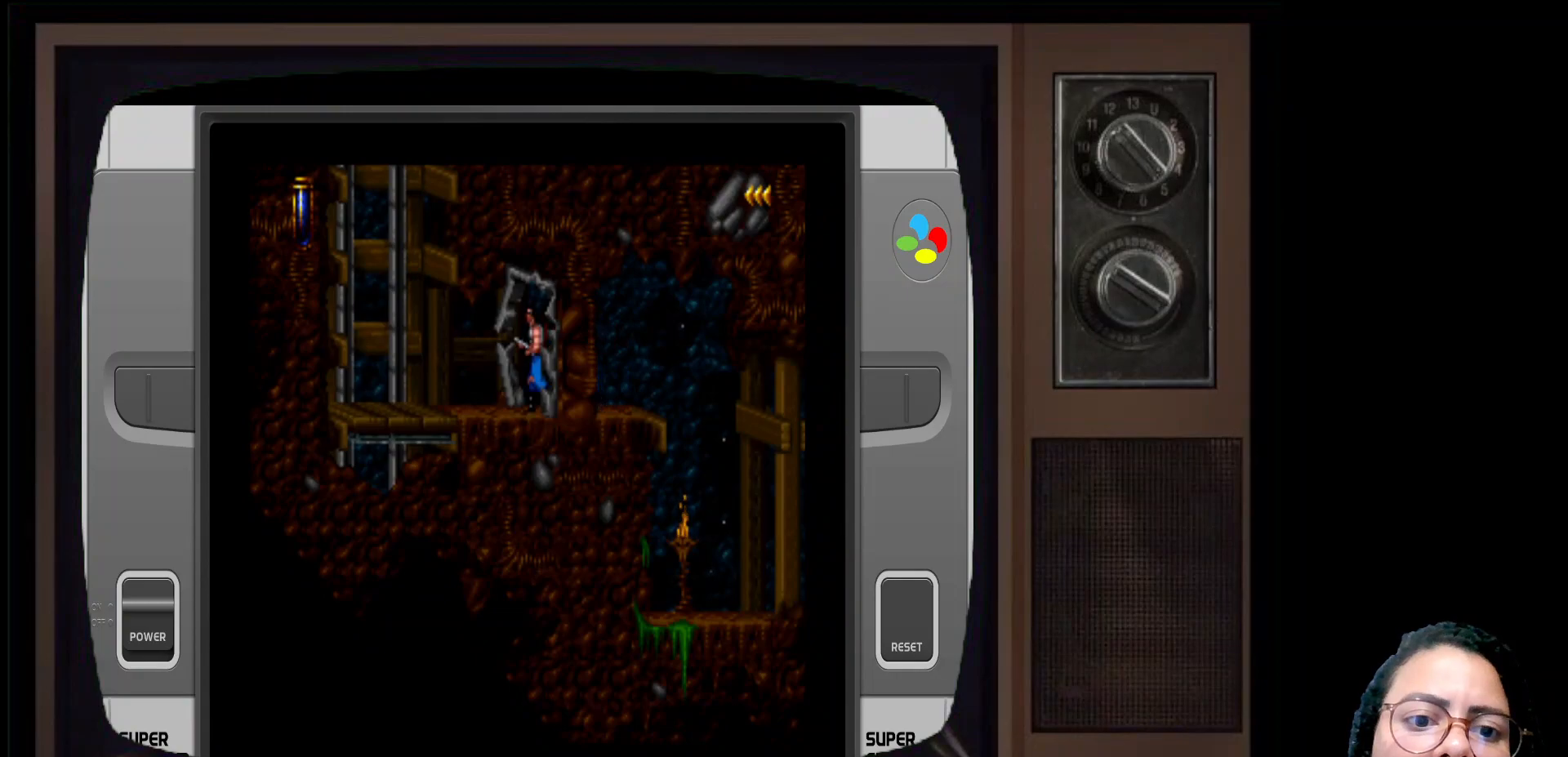
{"buttons": [], "left_stick": "left", "right_stick": "center", "events": []}
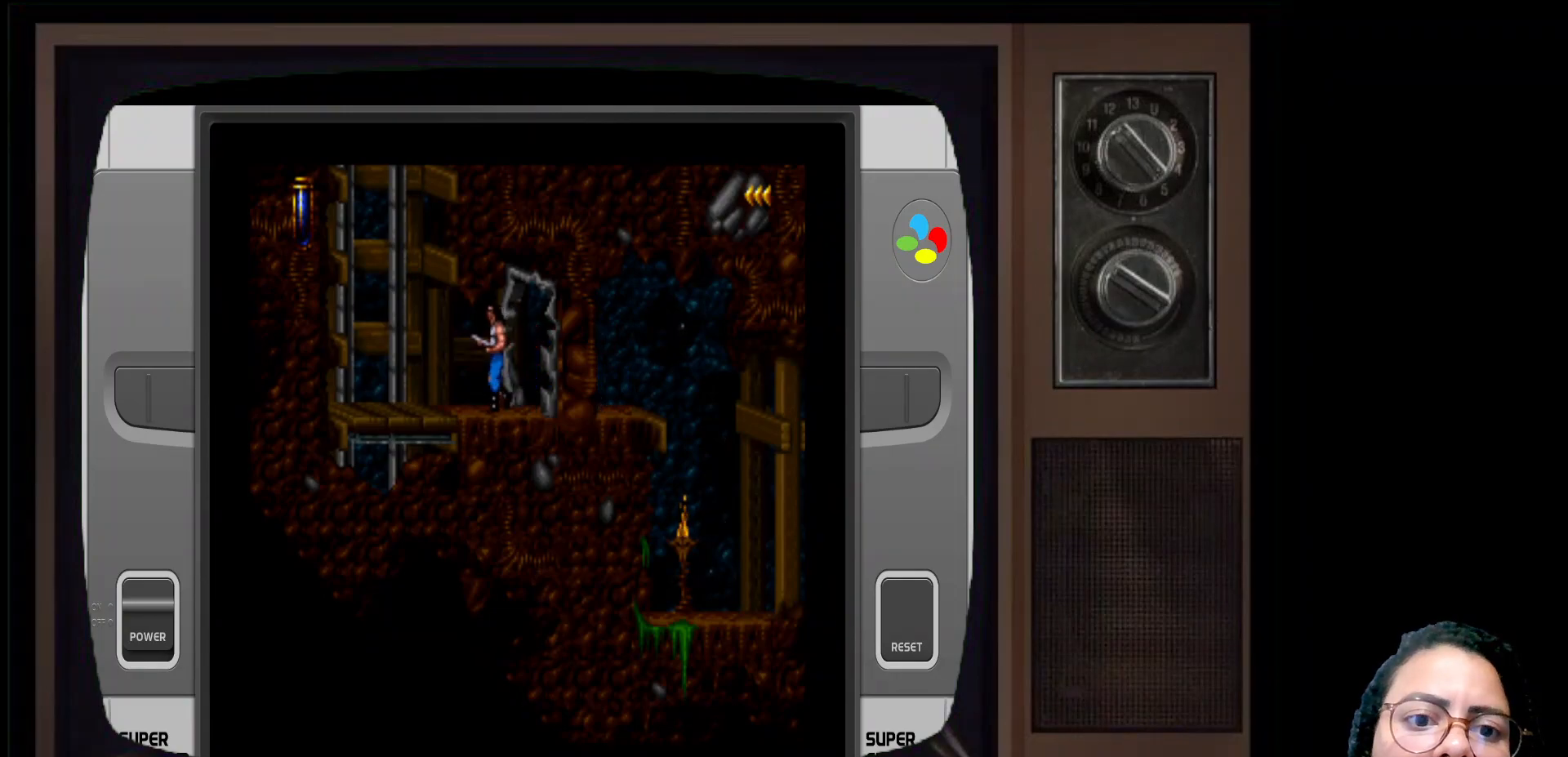
{"buttons": [], "left_stick": "left", "right_stick": "center", "events": []}
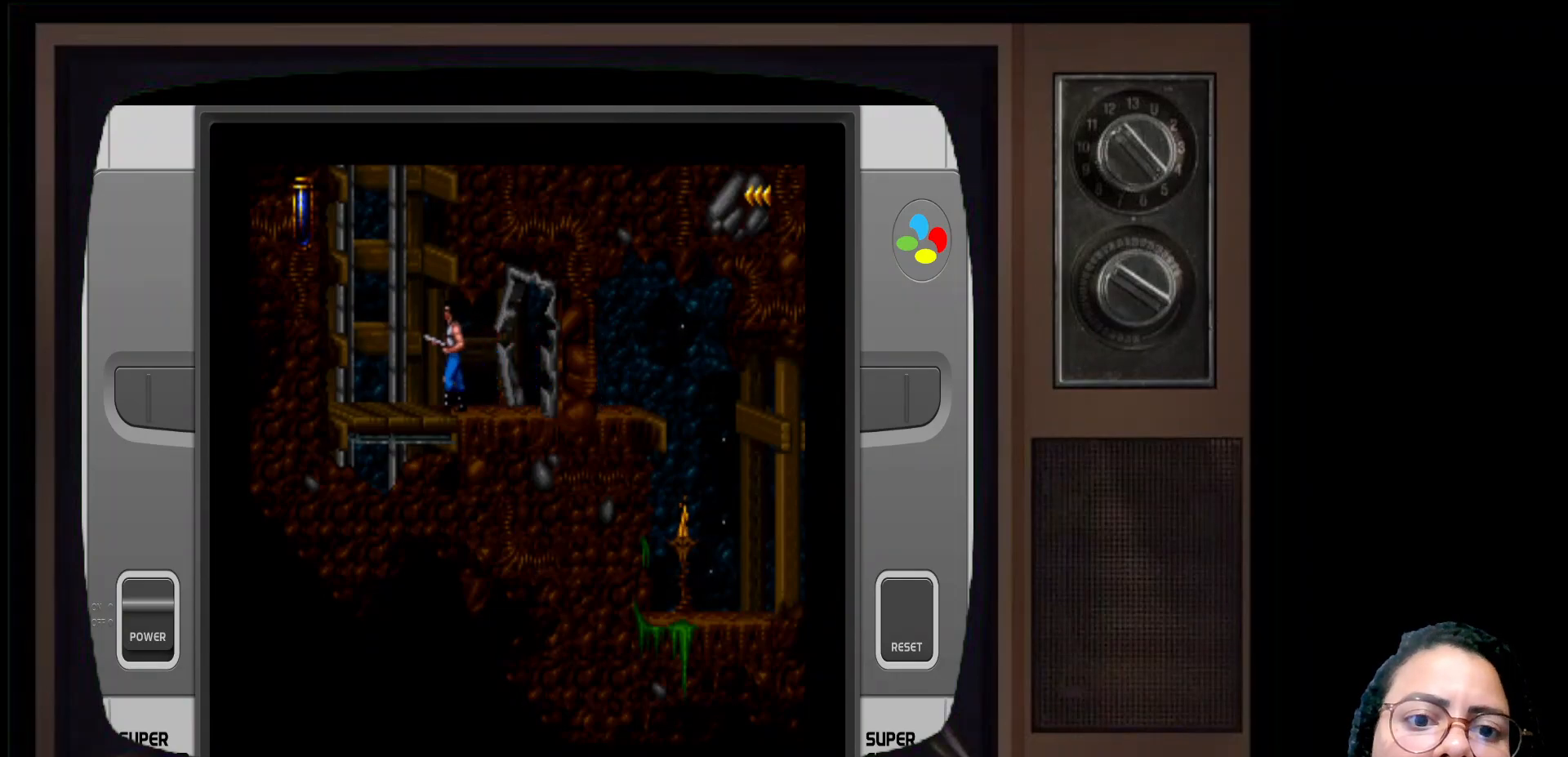
{"buttons": [], "left_stick": "left", "right_stick": "center", "events": []}
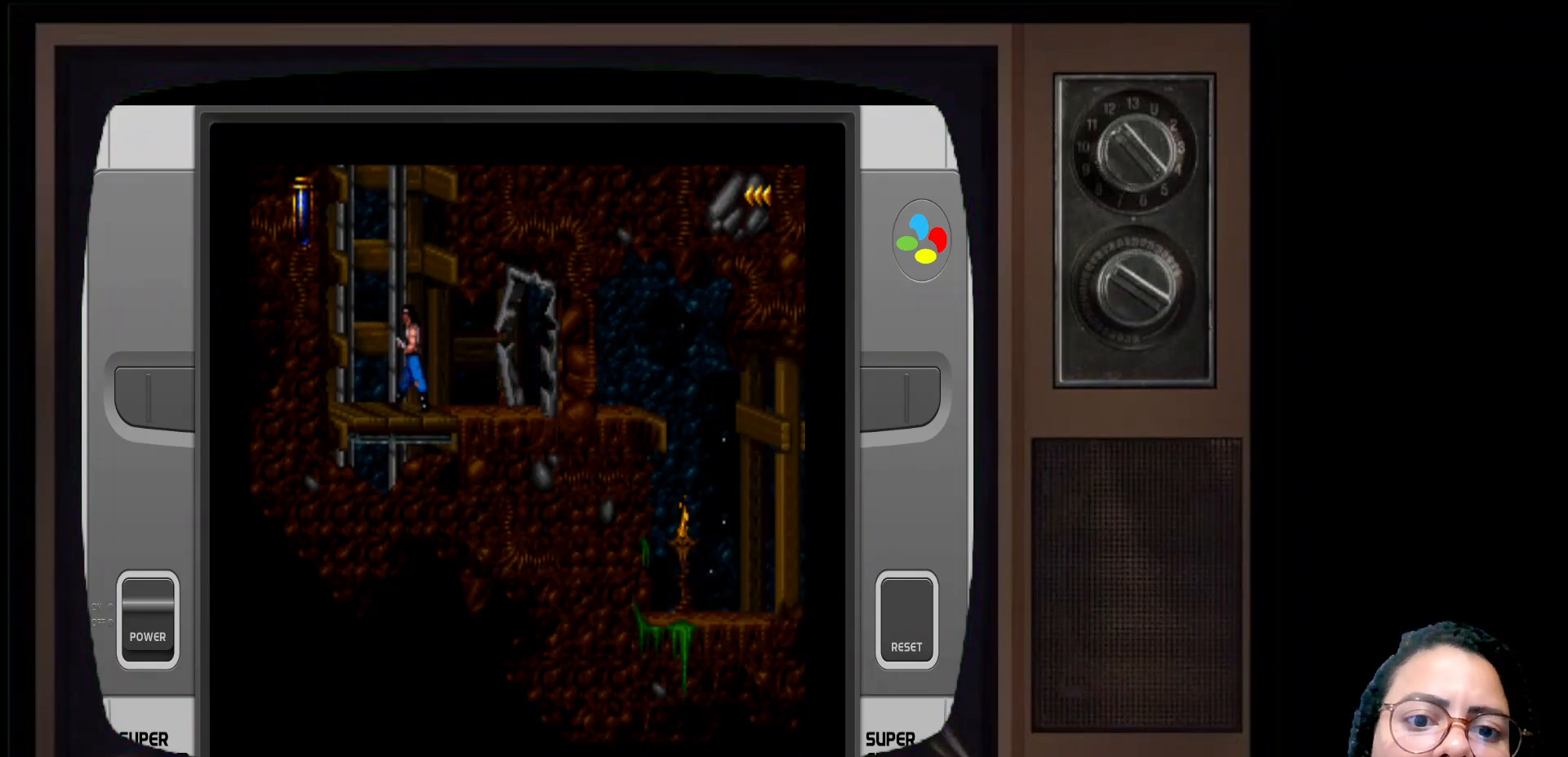
{"buttons": [], "left_stick": "left", "right_stick": "center", "events": []}
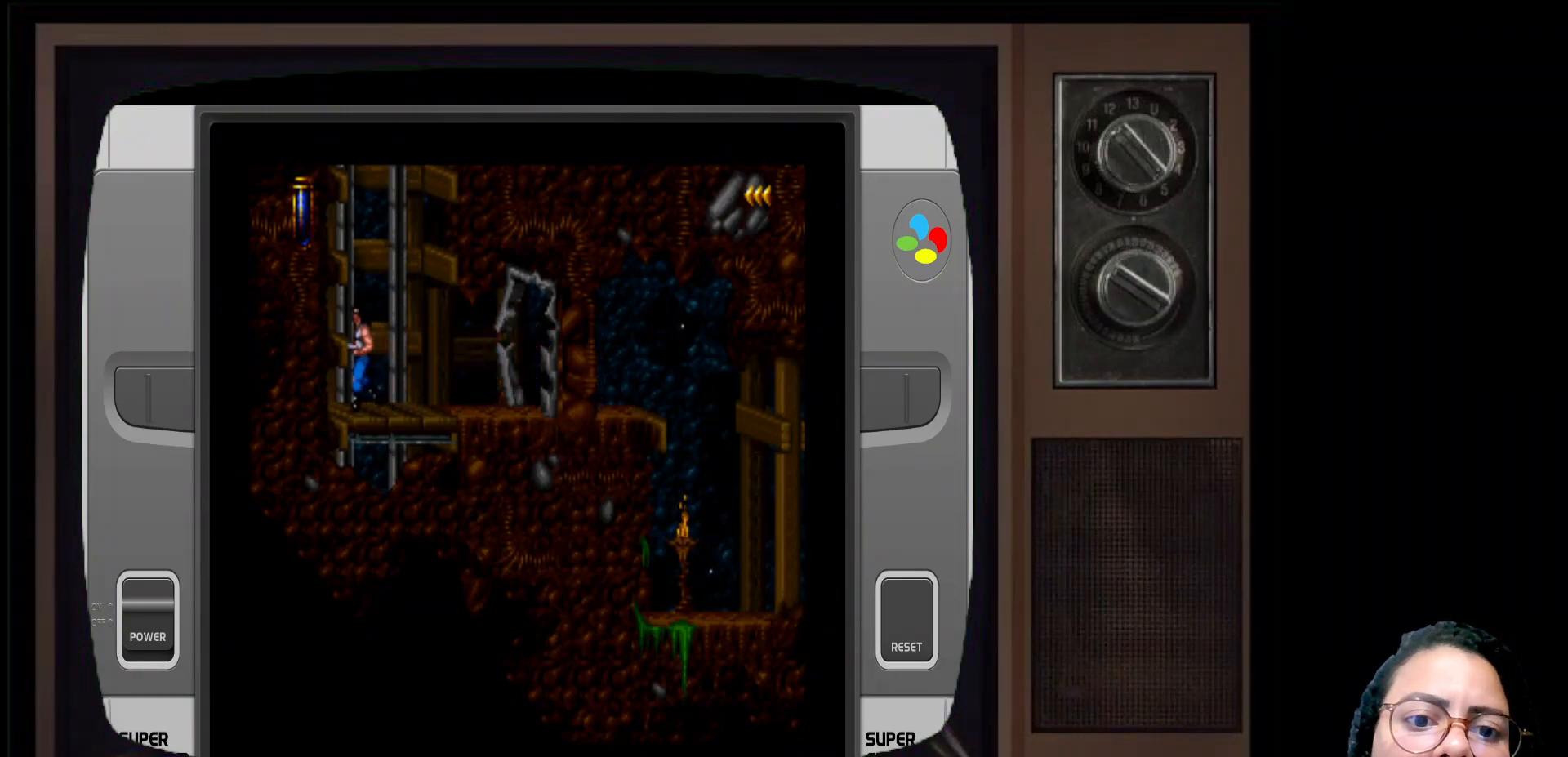
{"buttons": [], "left_stick": "left", "right_stick": "center", "events": []}
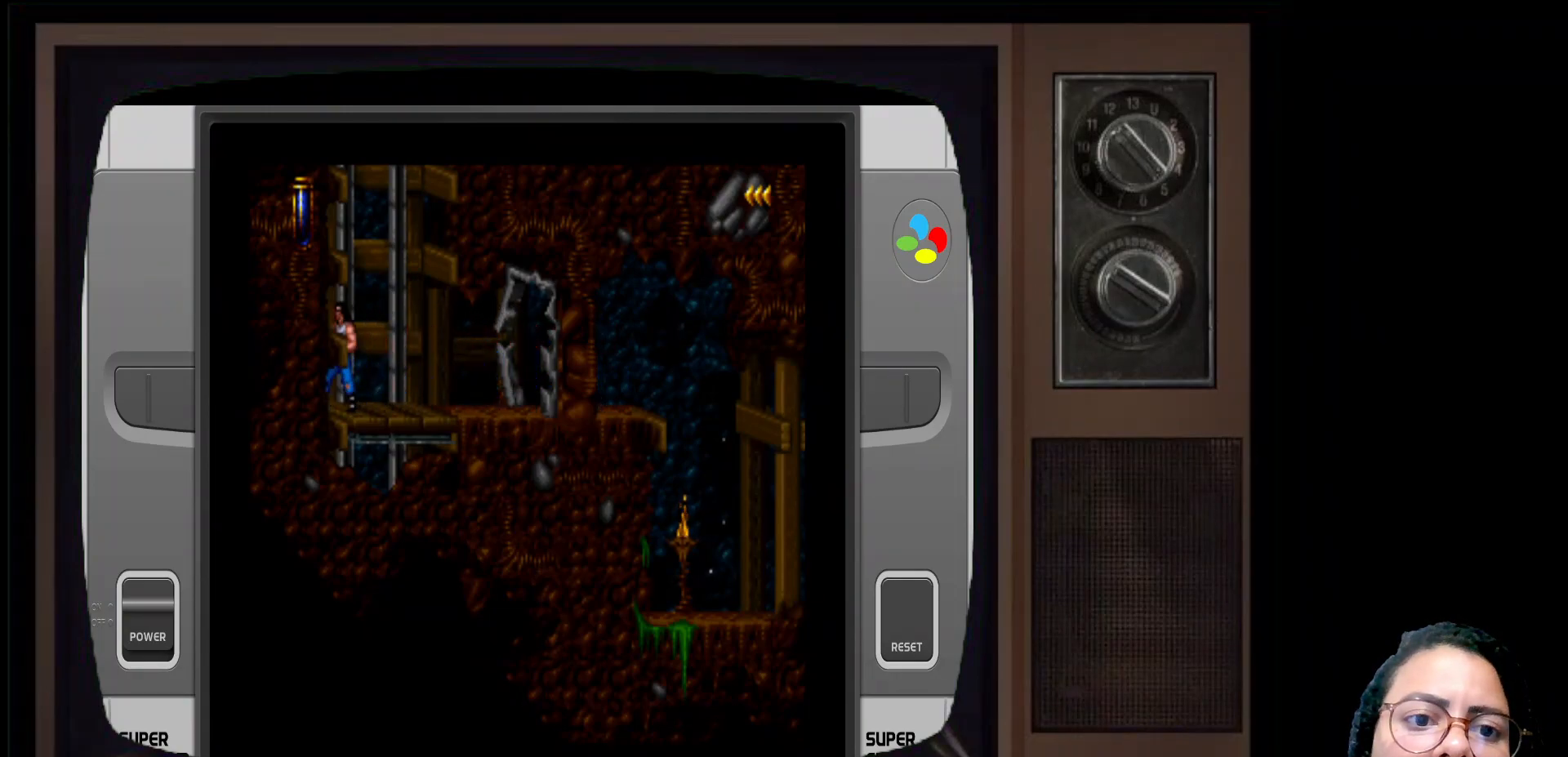
{"buttons": [], "left_stick": "right", "right_stick": "center", "events": [[333, "left_stick", "center"], [400, "left_stick", "right"]]}
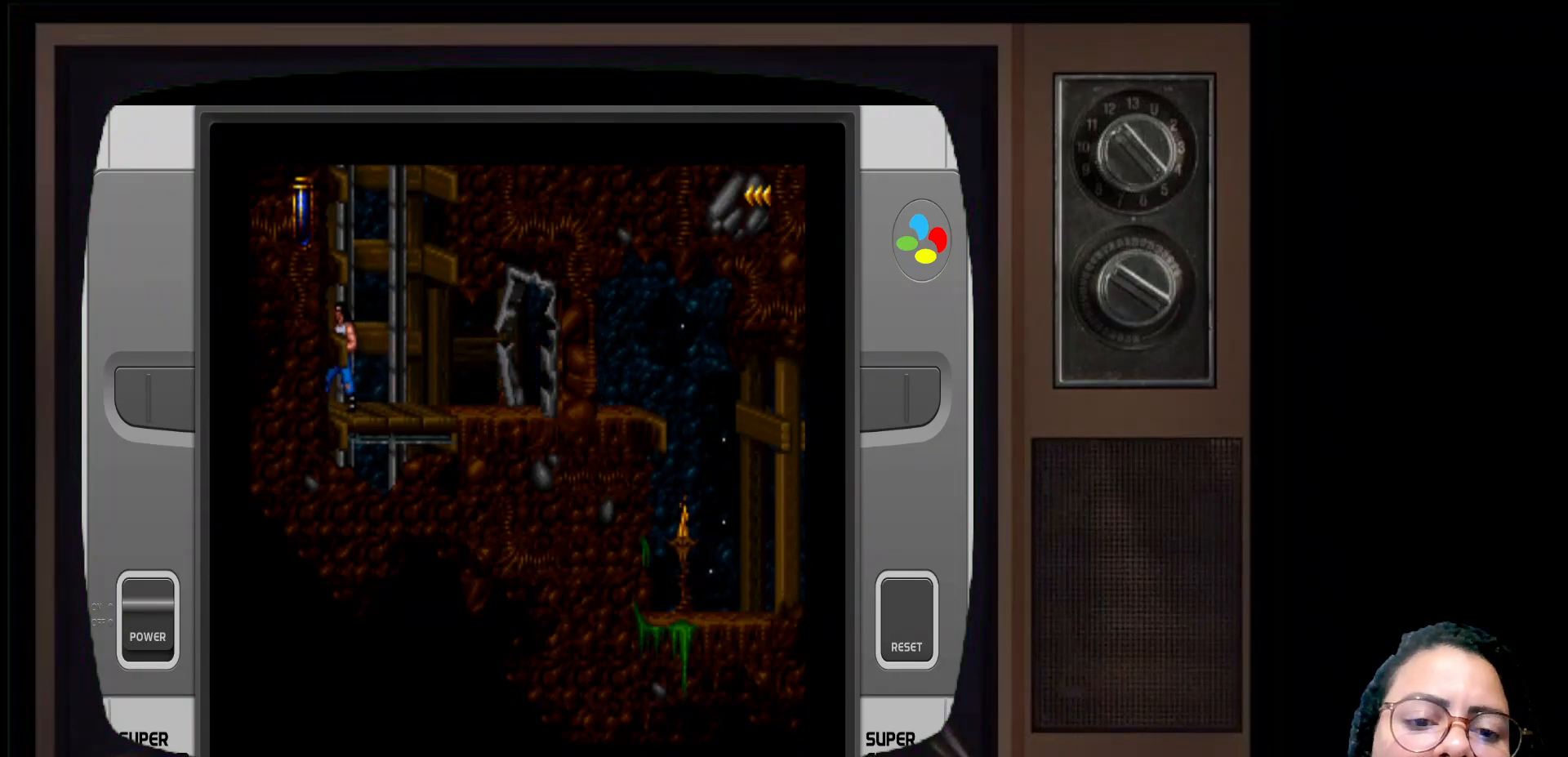
{"buttons": [], "left_stick": "right", "right_stick": "center", "events": []}
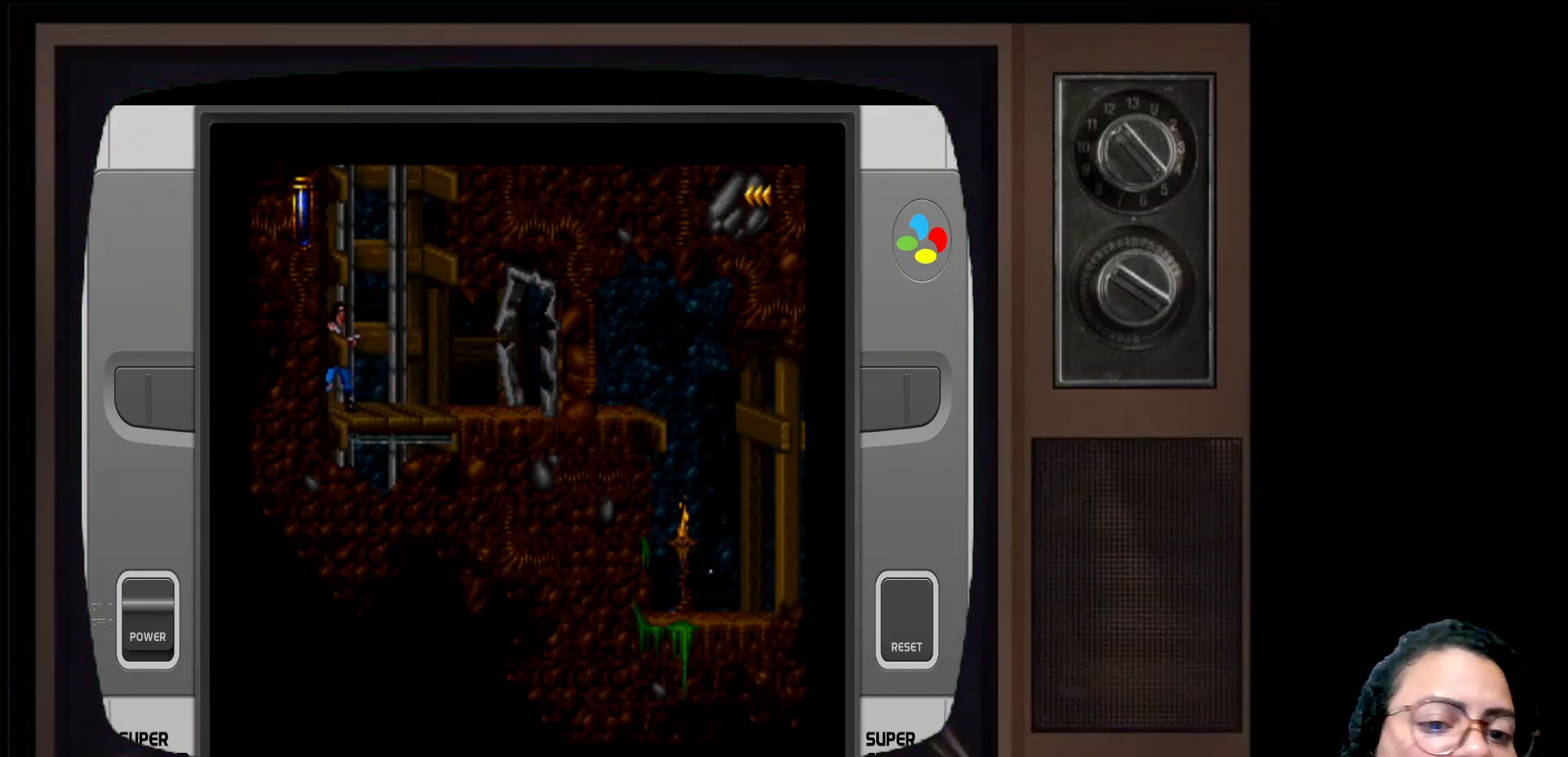
{"buttons": [], "left_stick": "right", "right_stick": "center", "events": []}
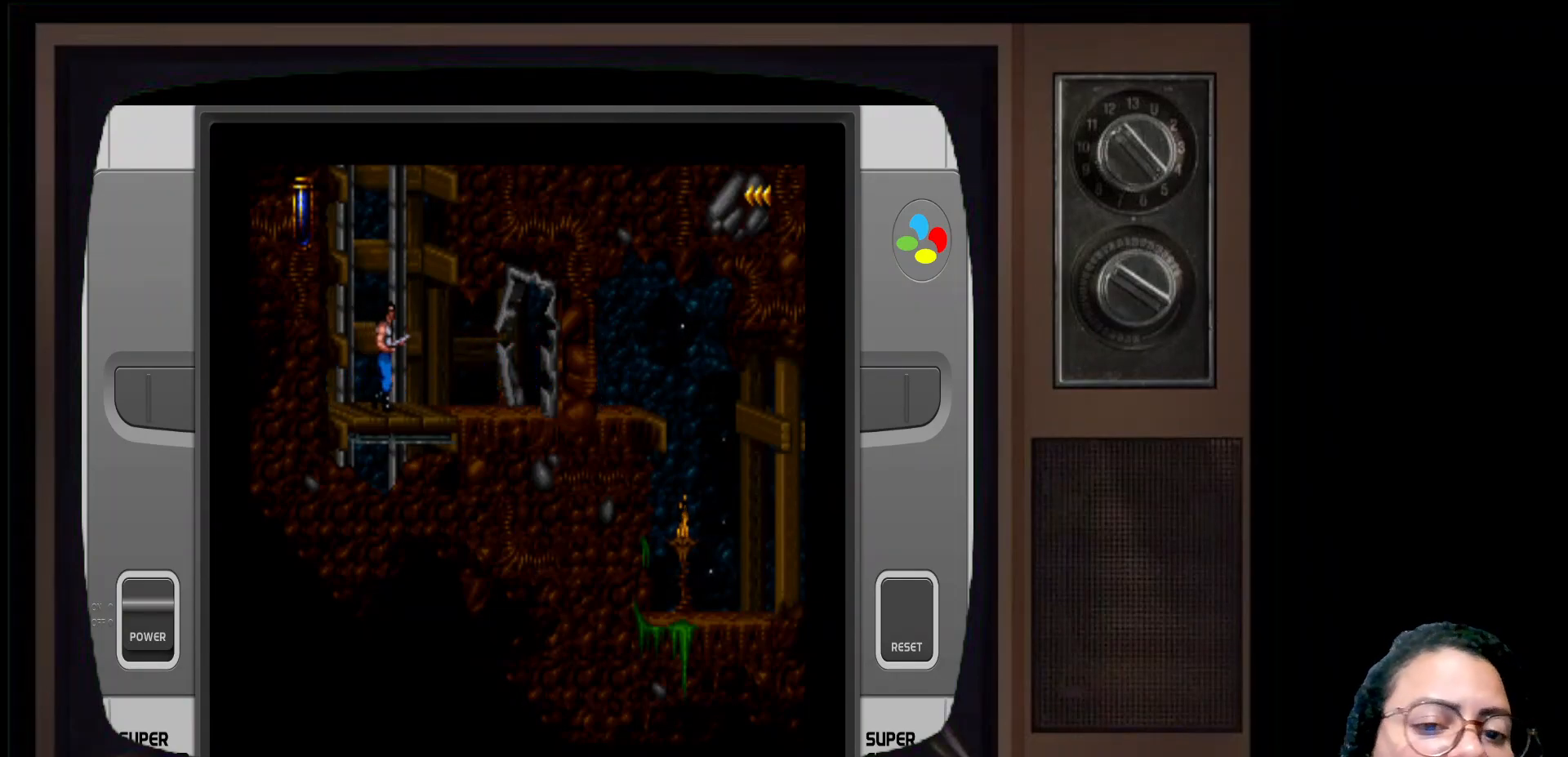
{"buttons": [], "left_stick": "right", "right_stick": "center", "events": []}
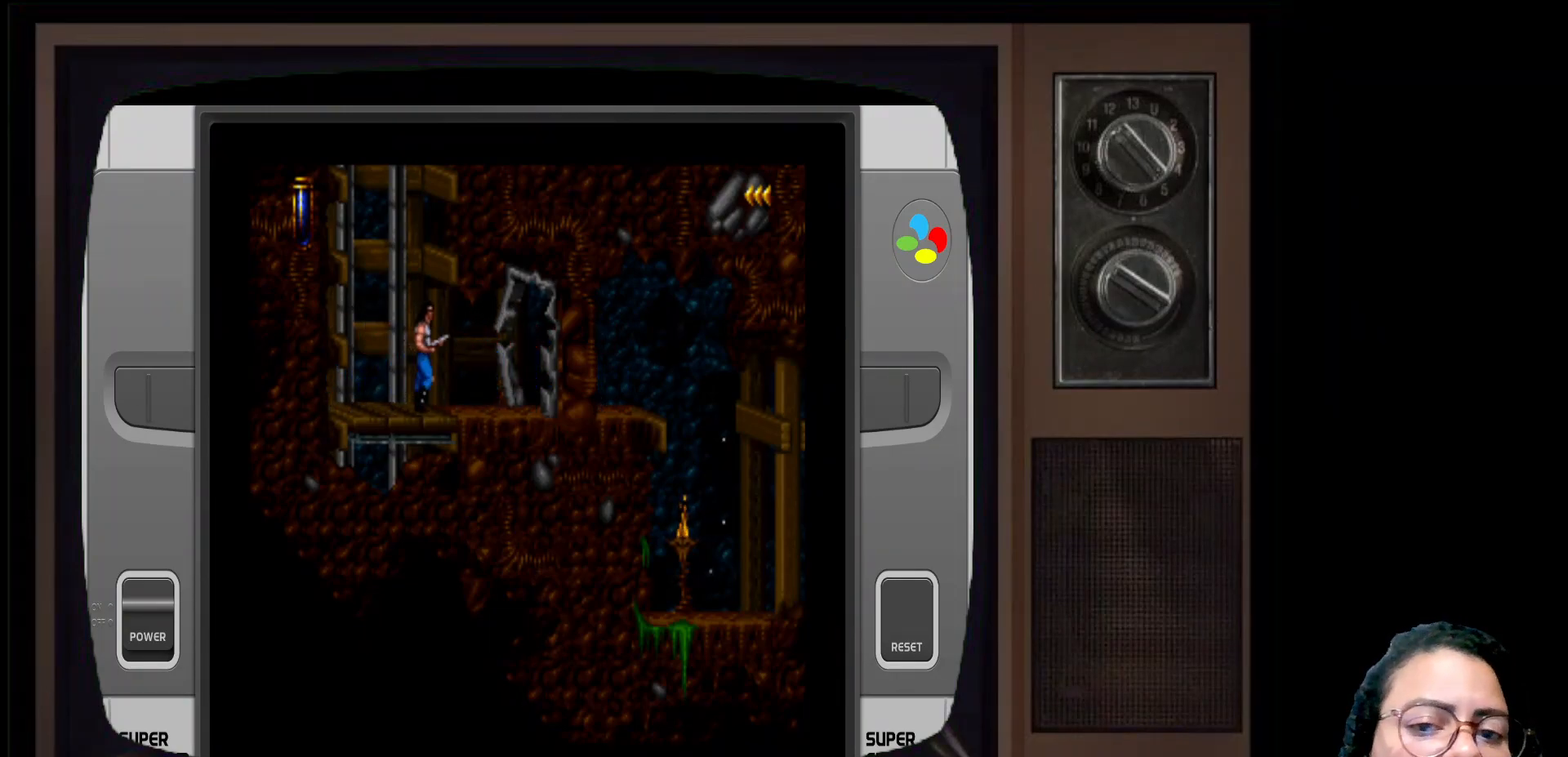
{"buttons": [], "left_stick": "left", "right_stick": "center", "events": [[400, "left_stick", "left"]]}
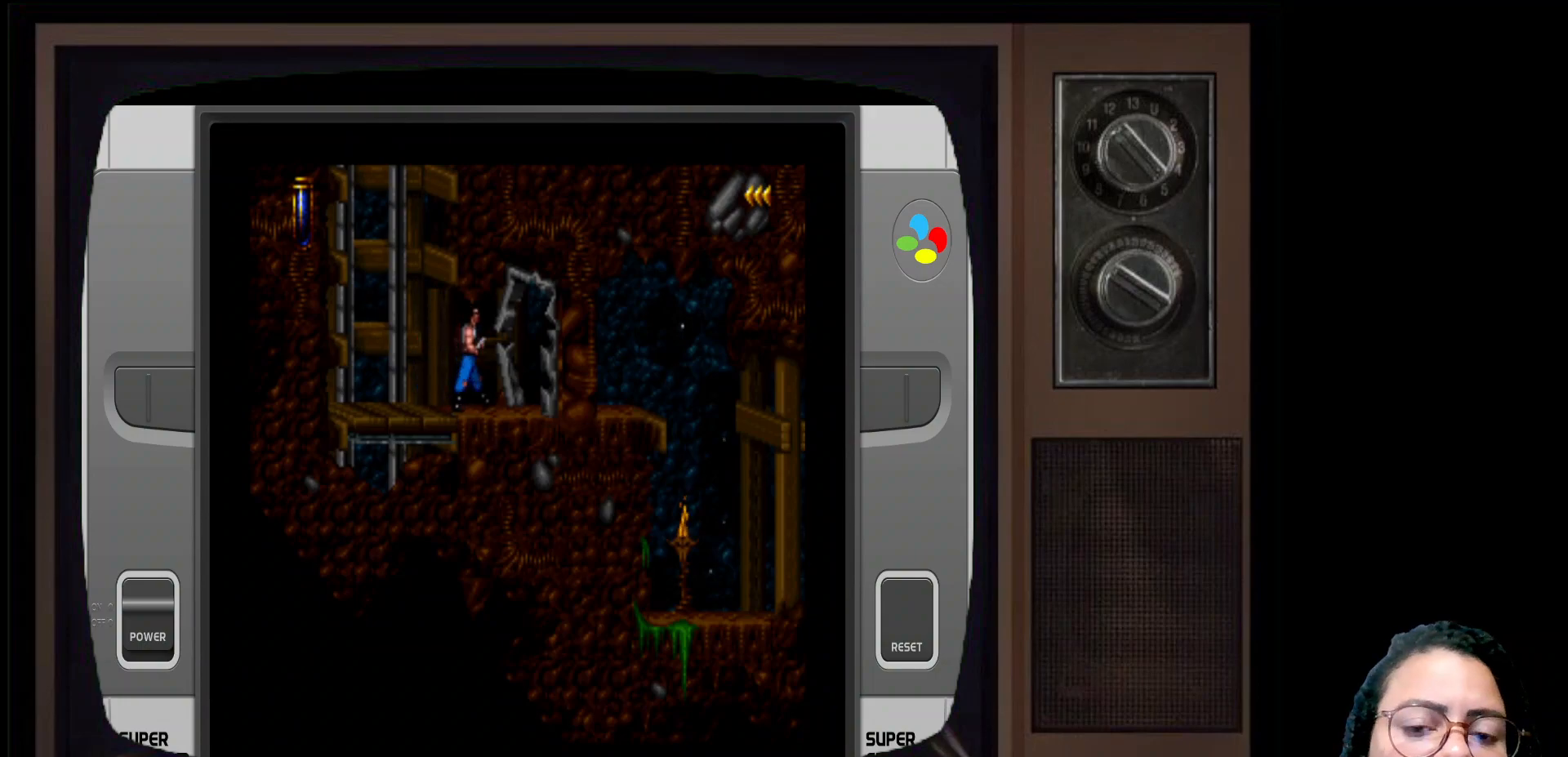
{"buttons": [], "left_stick": "center", "right_stick": "center", "events": [[333, "left_stick", "center"]]}
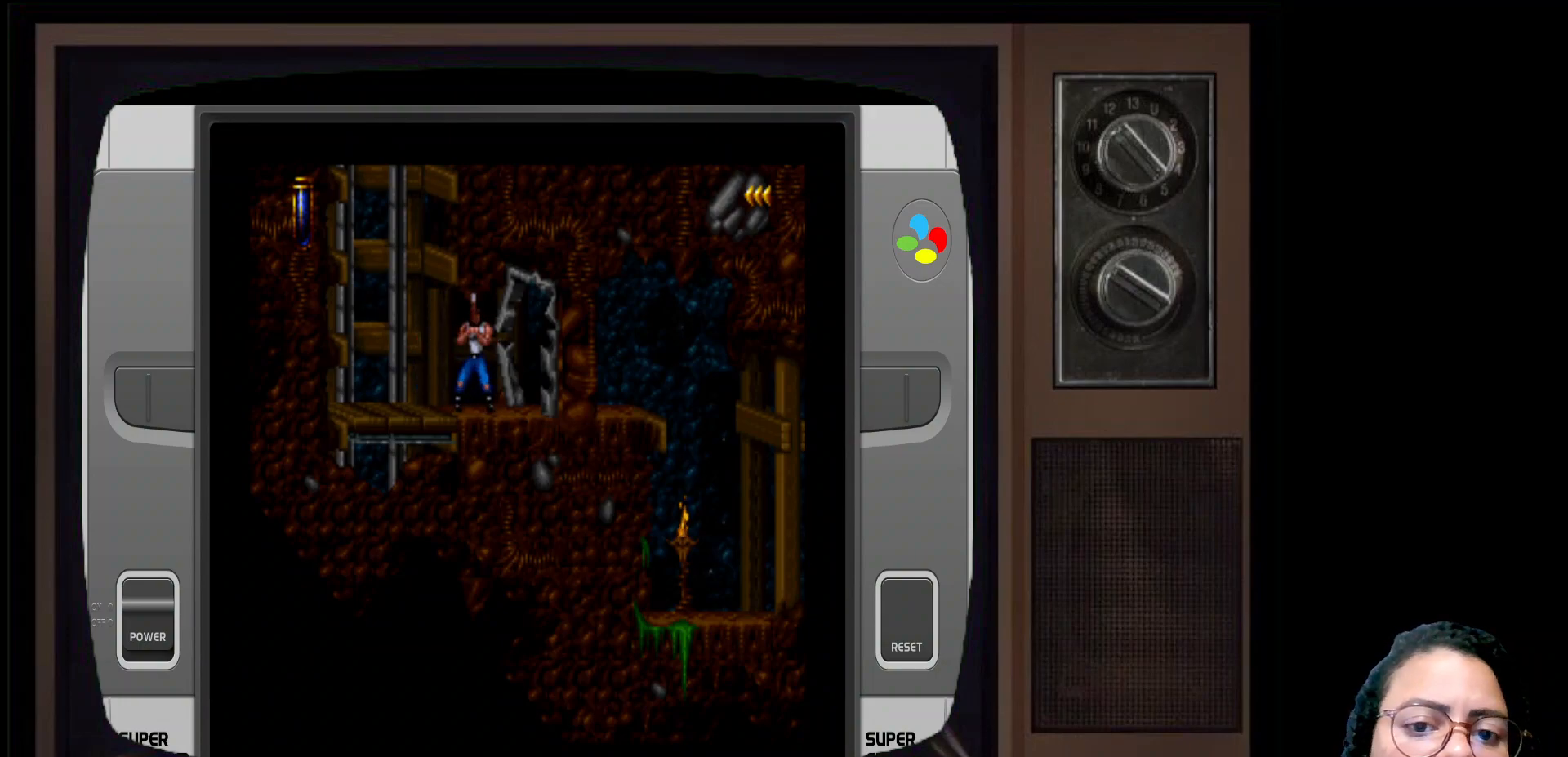
{"buttons": ["B"], "left_stick": "center", "right_stick": "center", "events": [[433, "B", "down"]]}
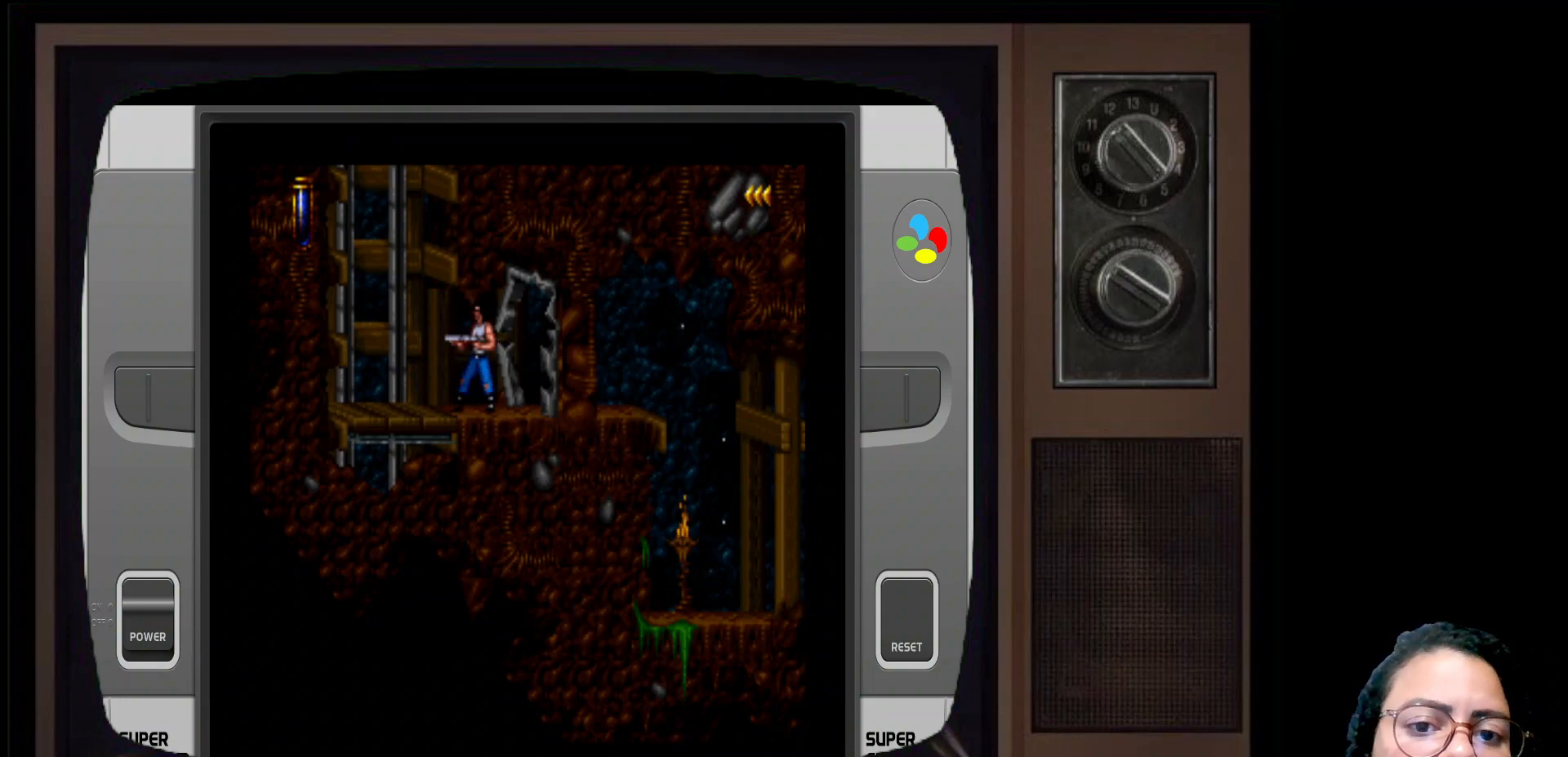
{"buttons": [], "left_stick": "center", "right_stick": "center", "events": [[100, "B", "up"]]}
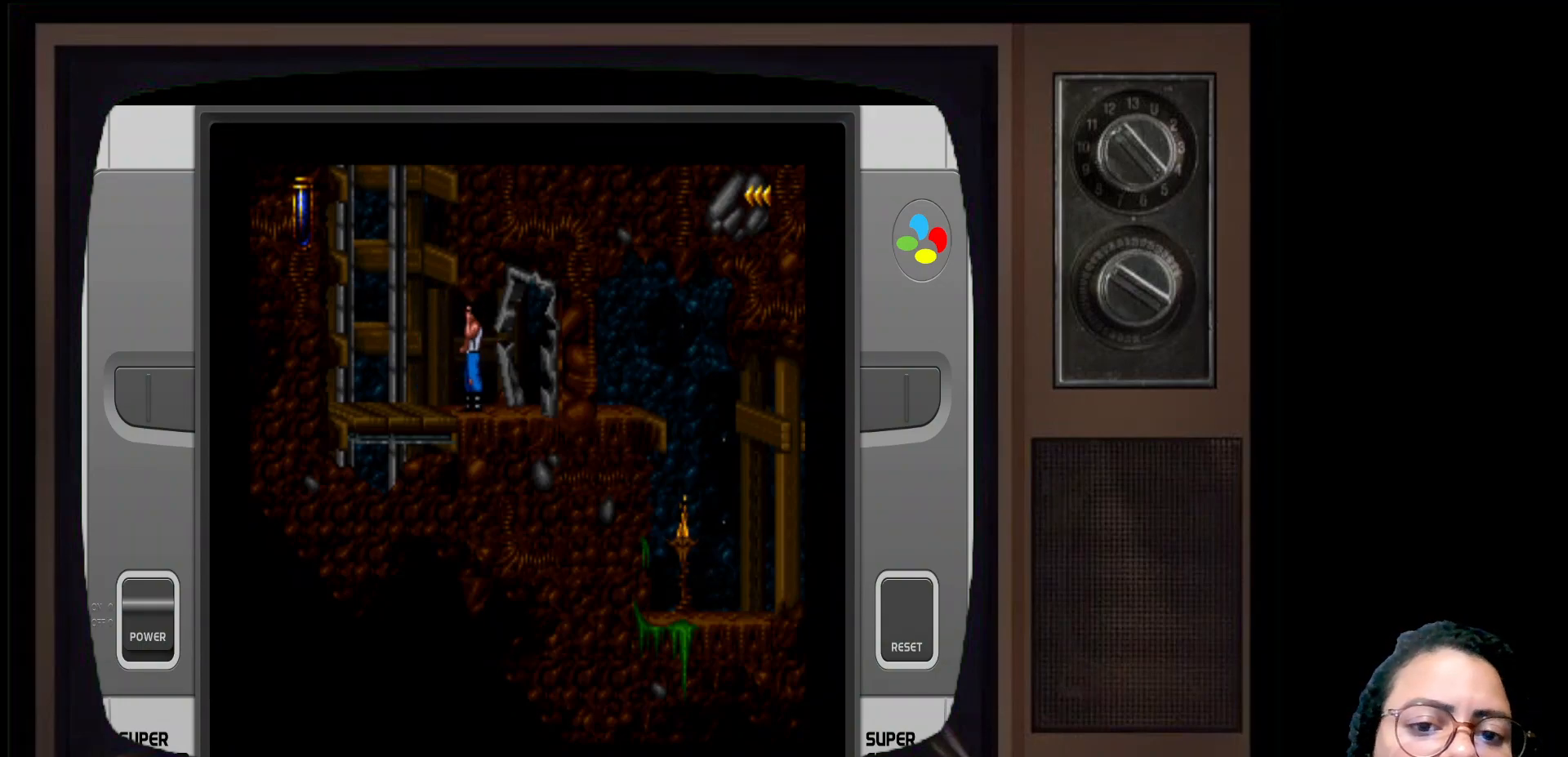
{"buttons": [], "left_stick": "center", "right_stick": "center", "events": [[150, "Y", "down"], [233, "Y", "up"]]}
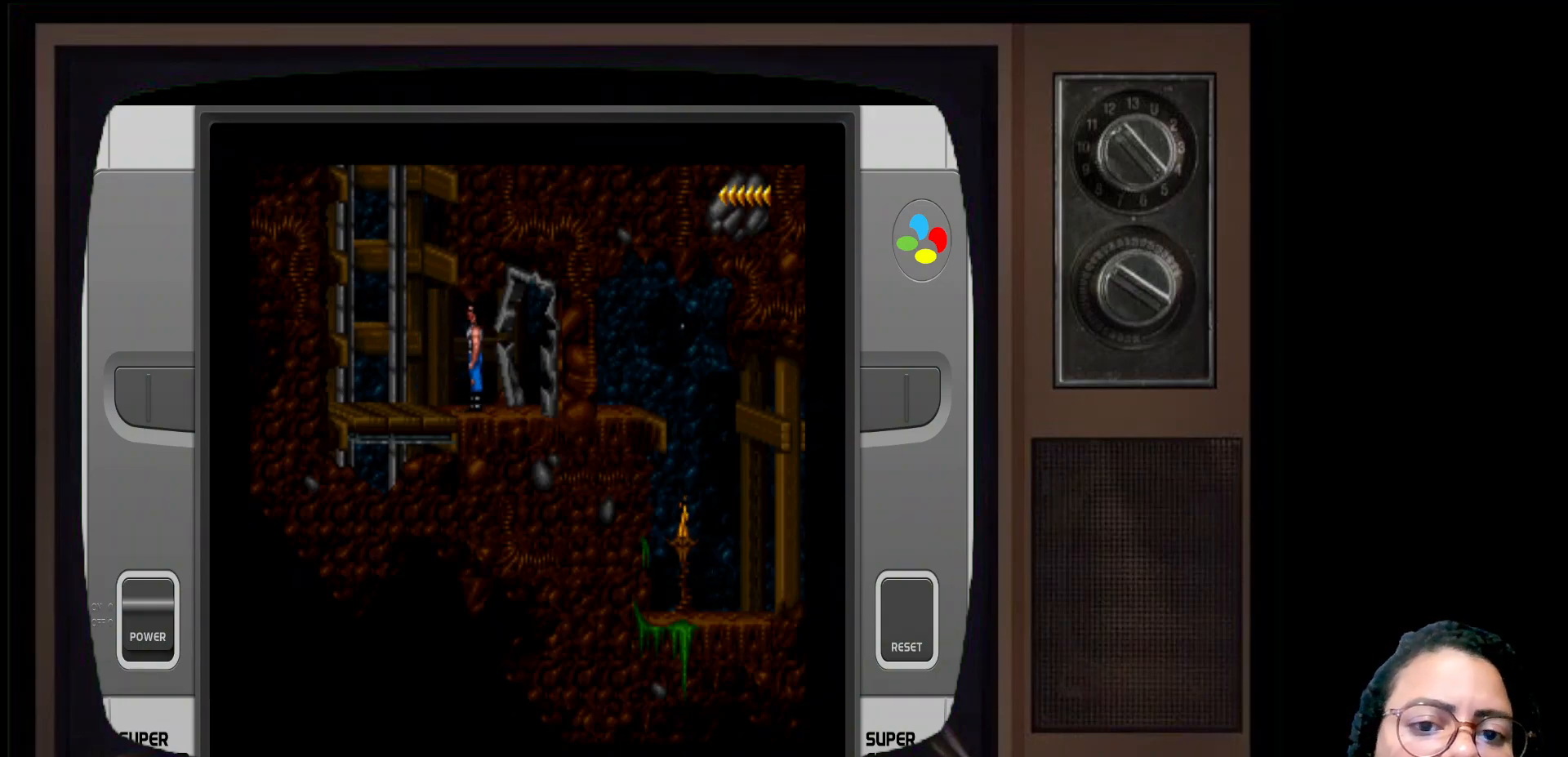
{"buttons": [], "left_stick": "center", "right_stick": "center", "events": []}
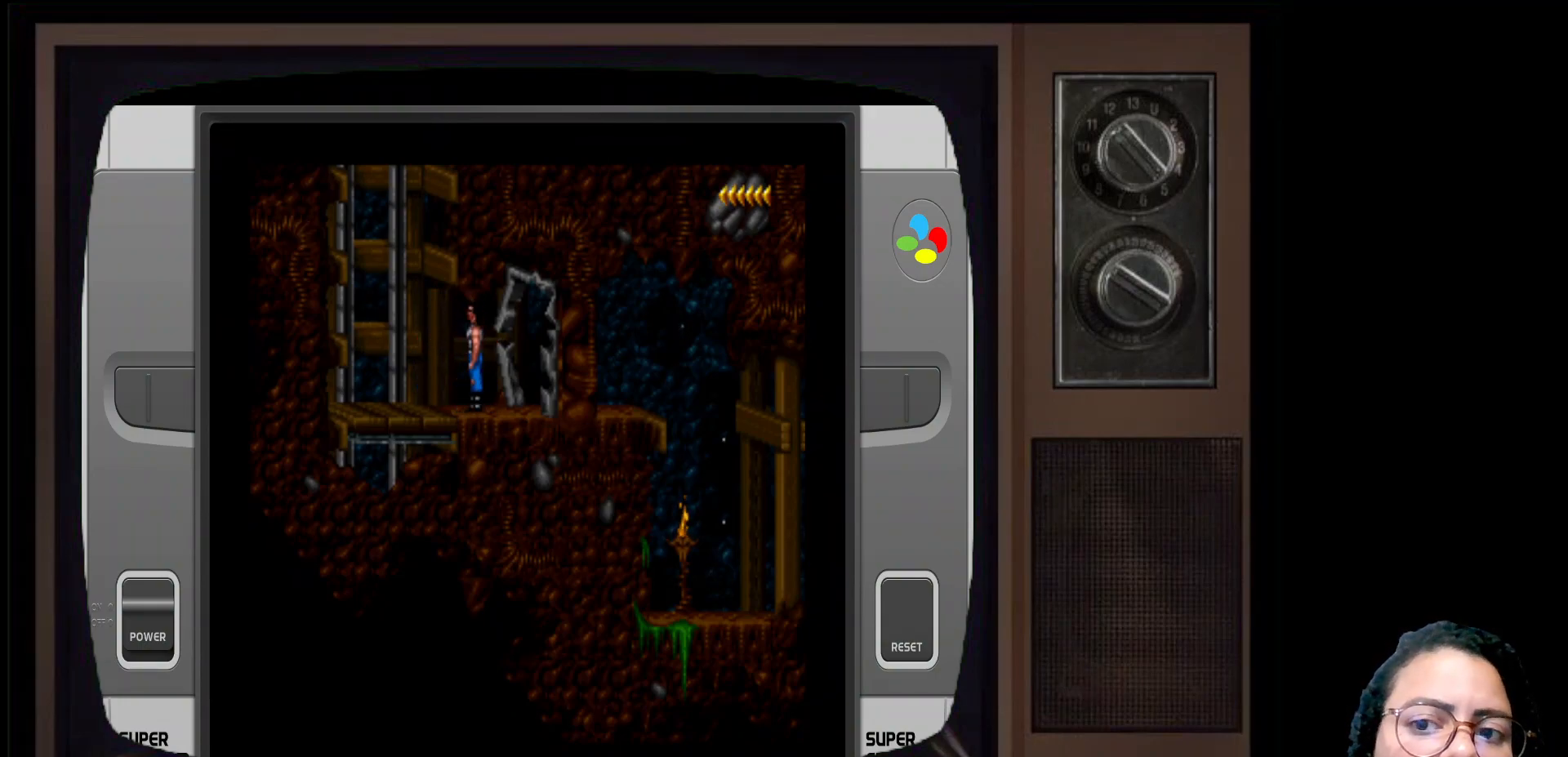
{"buttons": [], "left_stick": "left", "right_stick": "center", "events": [[433, "left_stick", "left"]]}
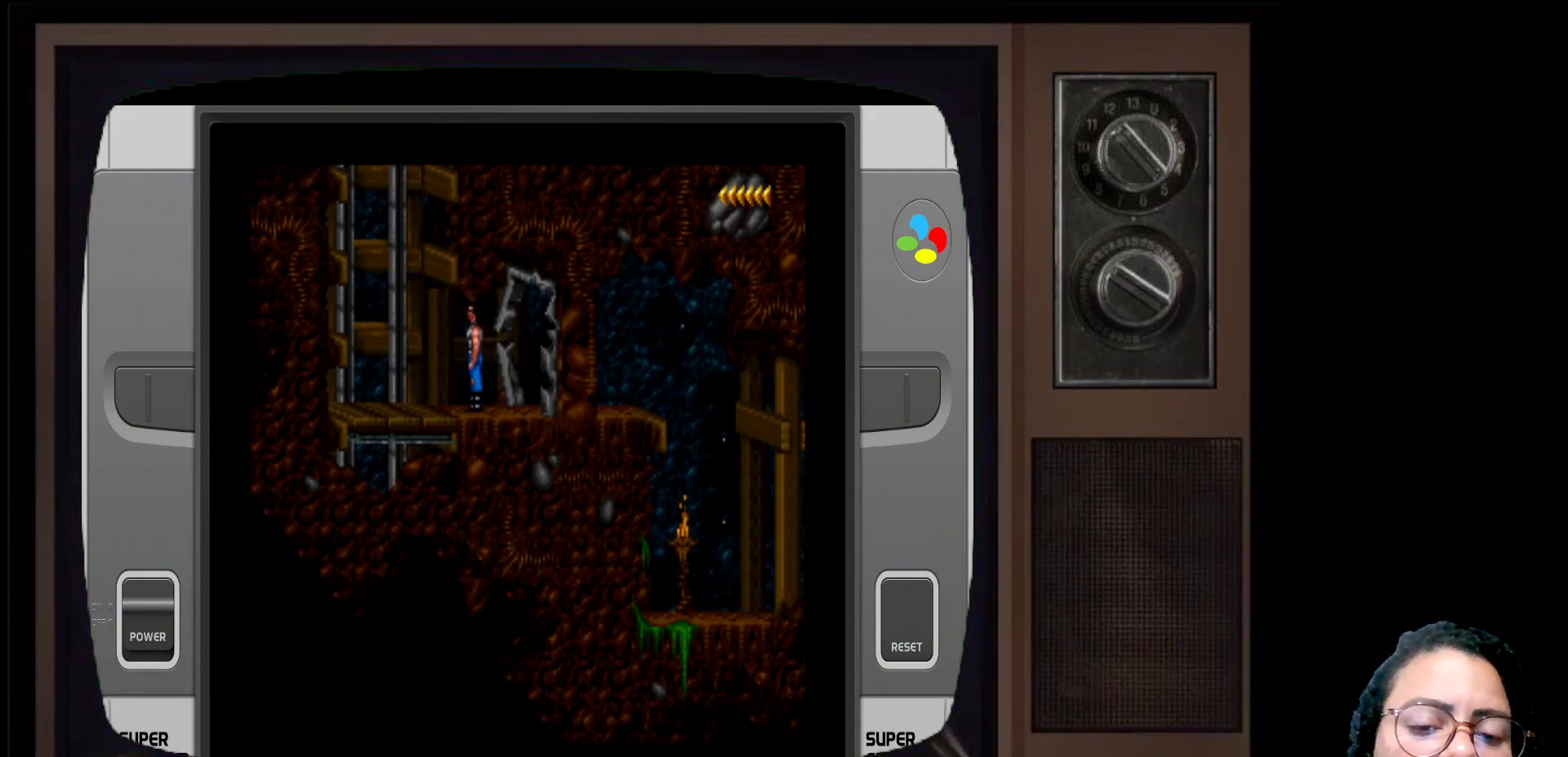
{"buttons": [], "left_stick": "left", "right_stick": "center", "events": []}
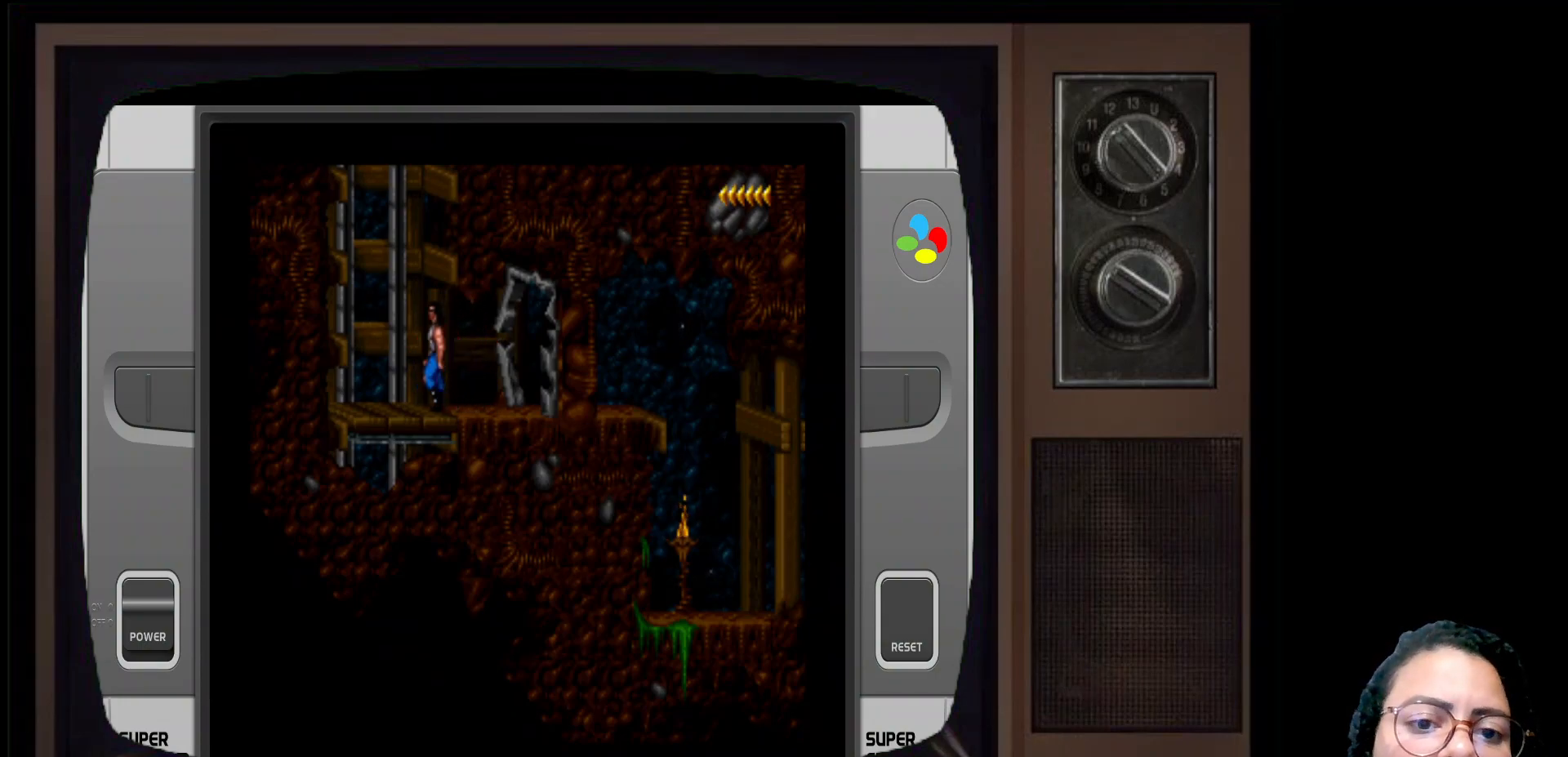
{"buttons": [], "left_stick": "left", "right_stick": "center", "events": []}
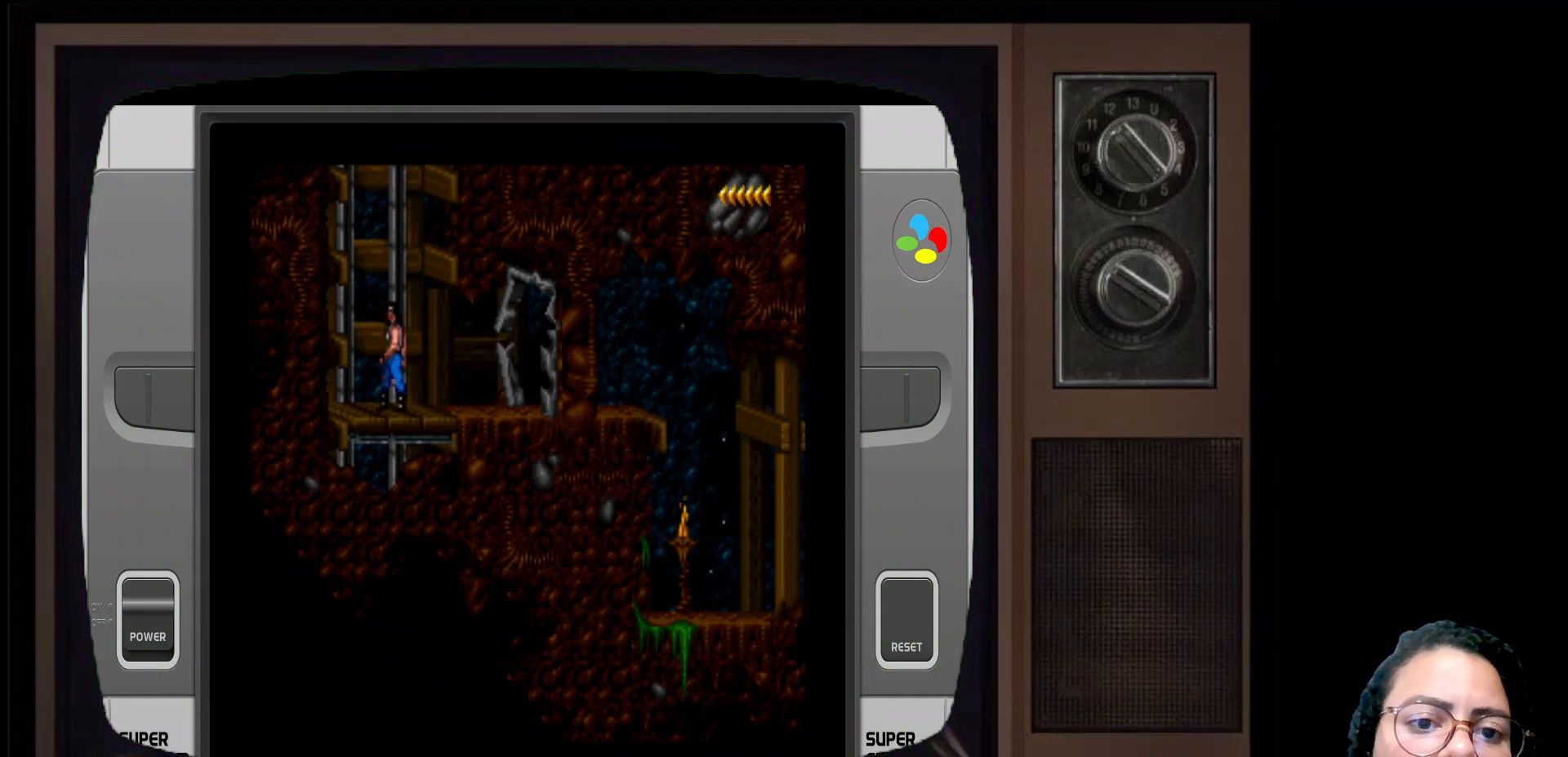
{"buttons": [], "left_stick": "left", "right_stick": "center", "events": []}
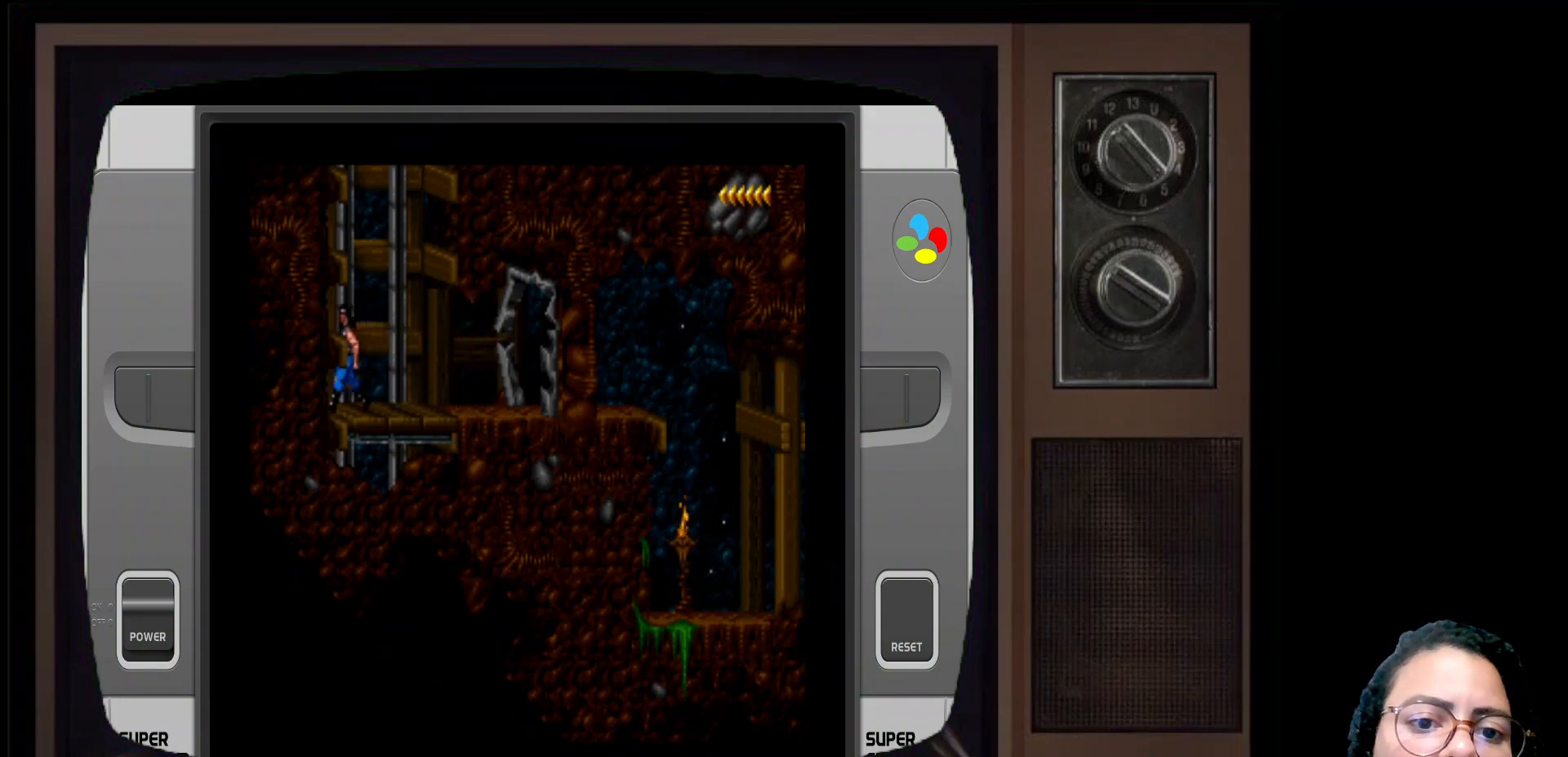
{"buttons": [], "left_stick": "left", "right_stick": "center", "events": []}
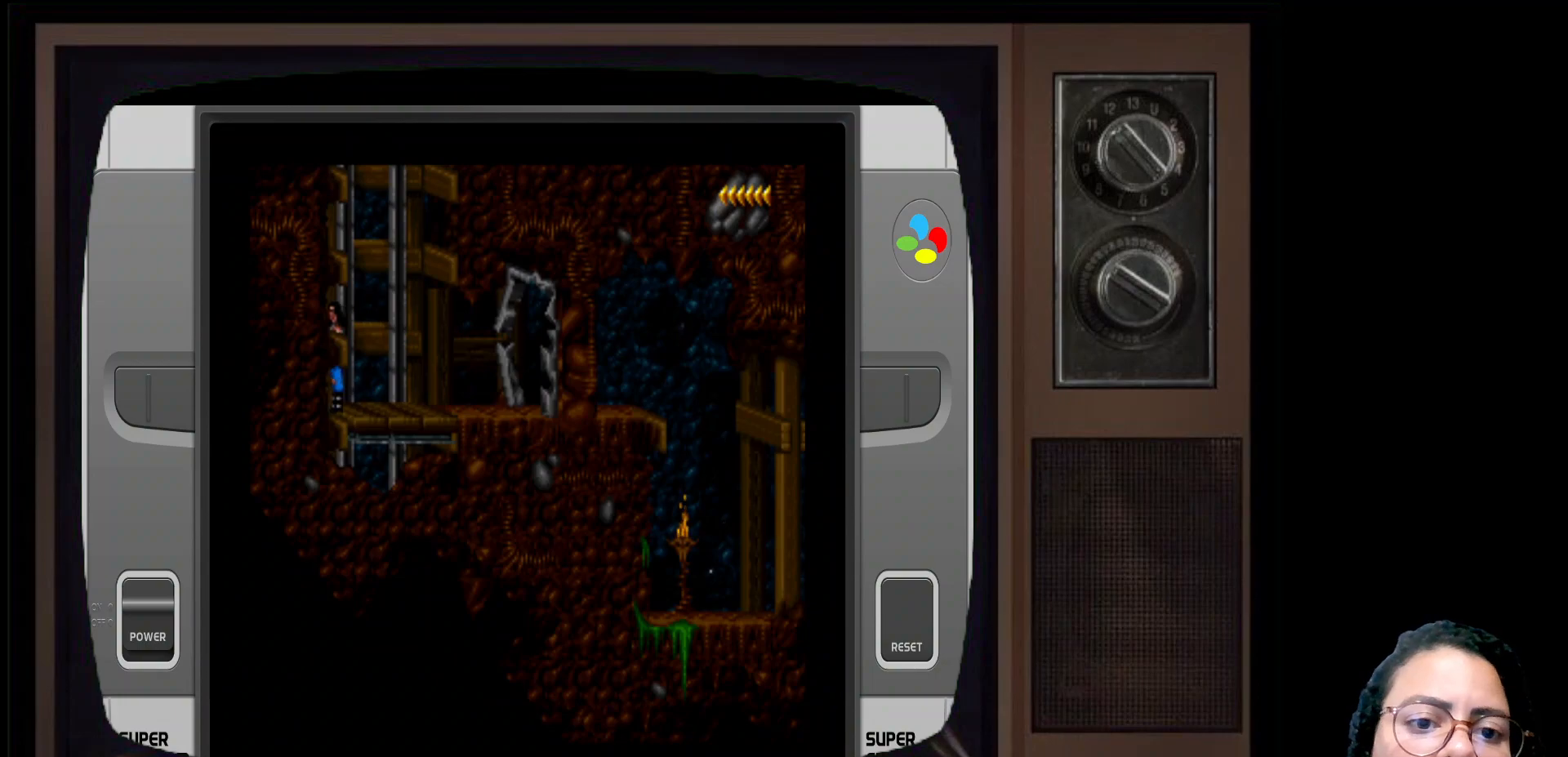
{"buttons": [], "left_stick": "center", "right_stick": "center", "events": [[117, "A", "down"], [133, "left_stick", "center"], [350, "A", "up"]]}
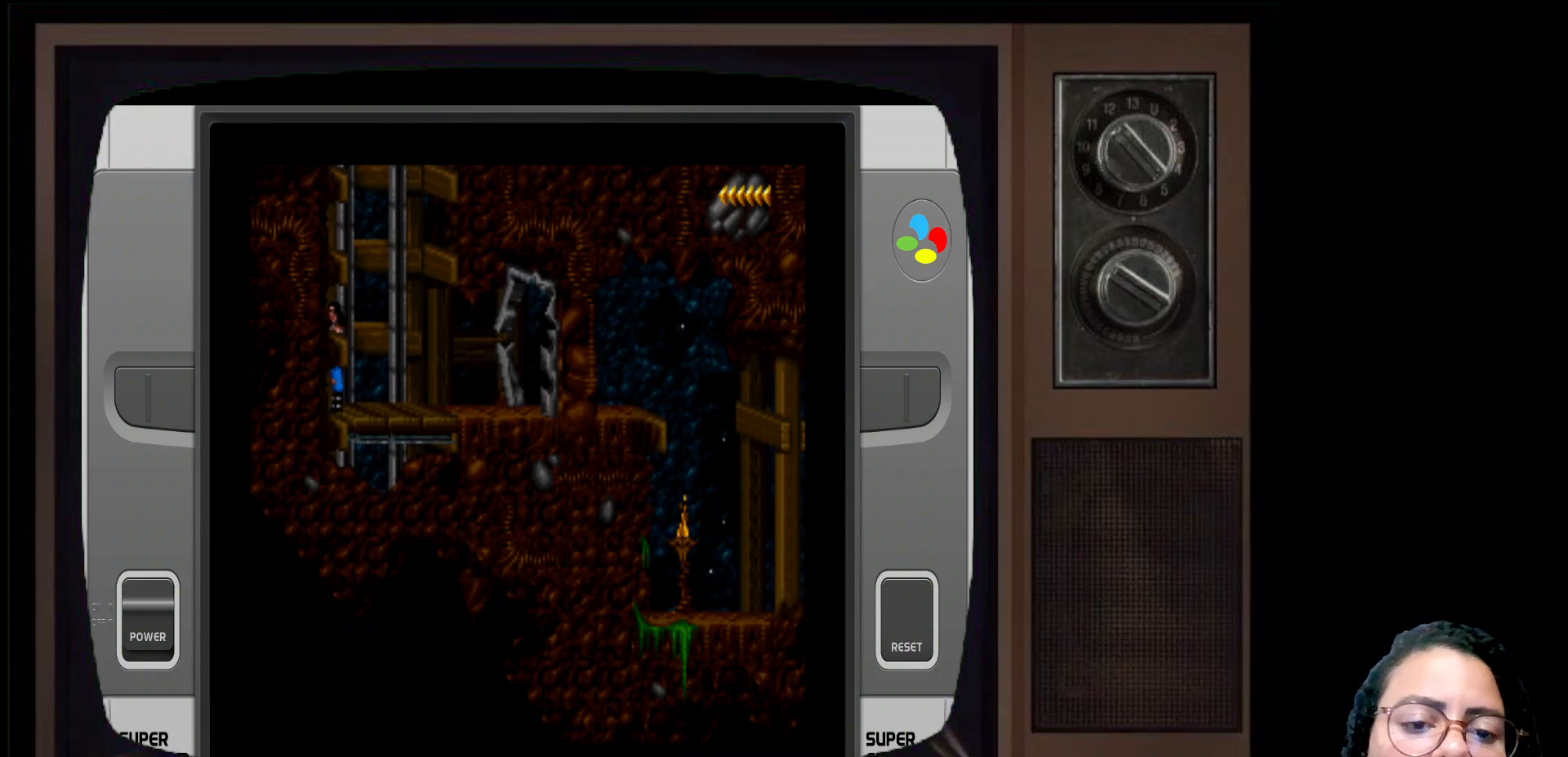
{"buttons": ["A"], "left_stick": "up", "right_stick": "center", "events": [[283, "A", "down"], [383, "left_stick", "up"]]}
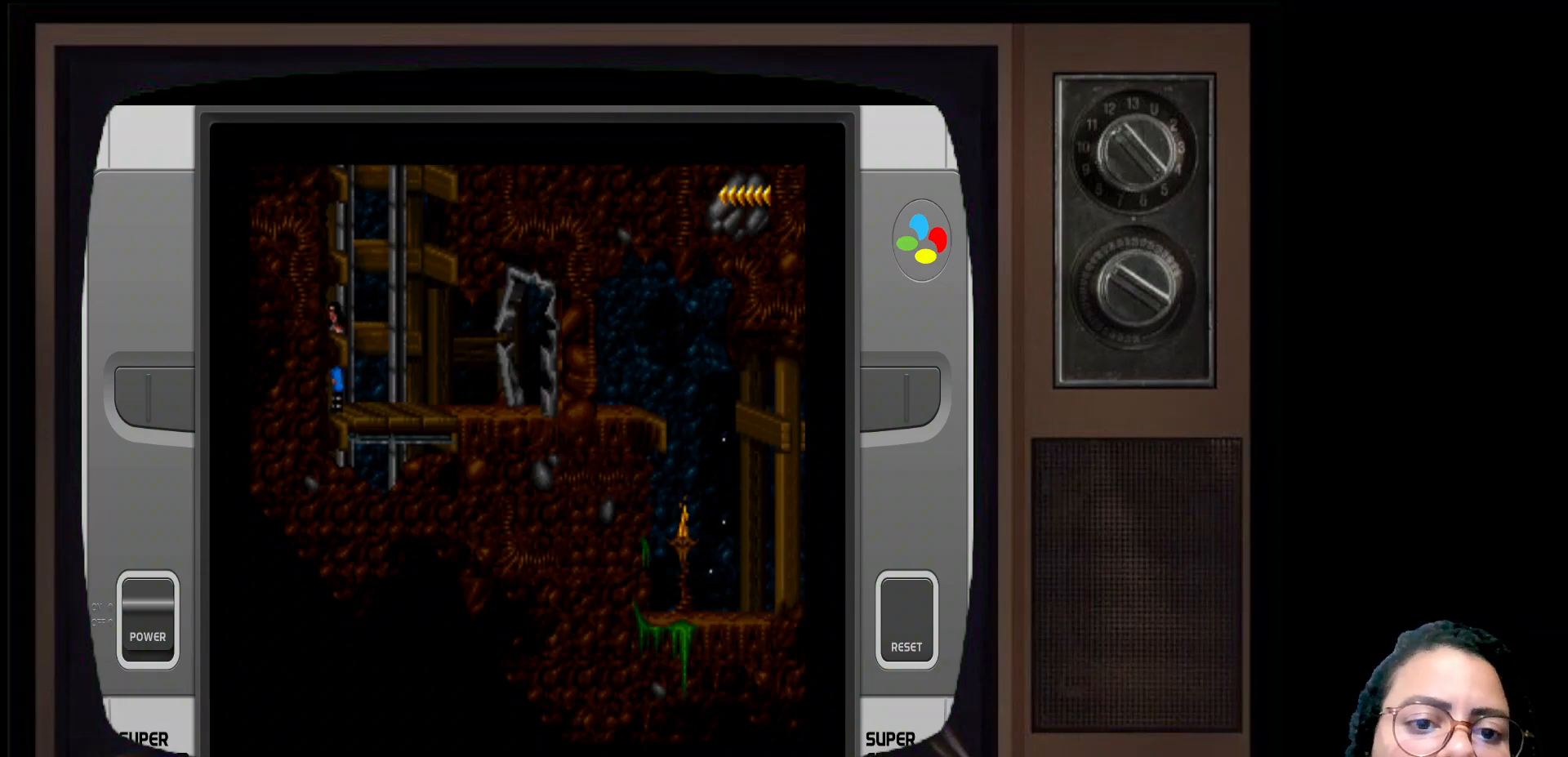
{"buttons": [], "left_stick": "up", "right_stick": "center", "events": [[50, "A", "up"]]}
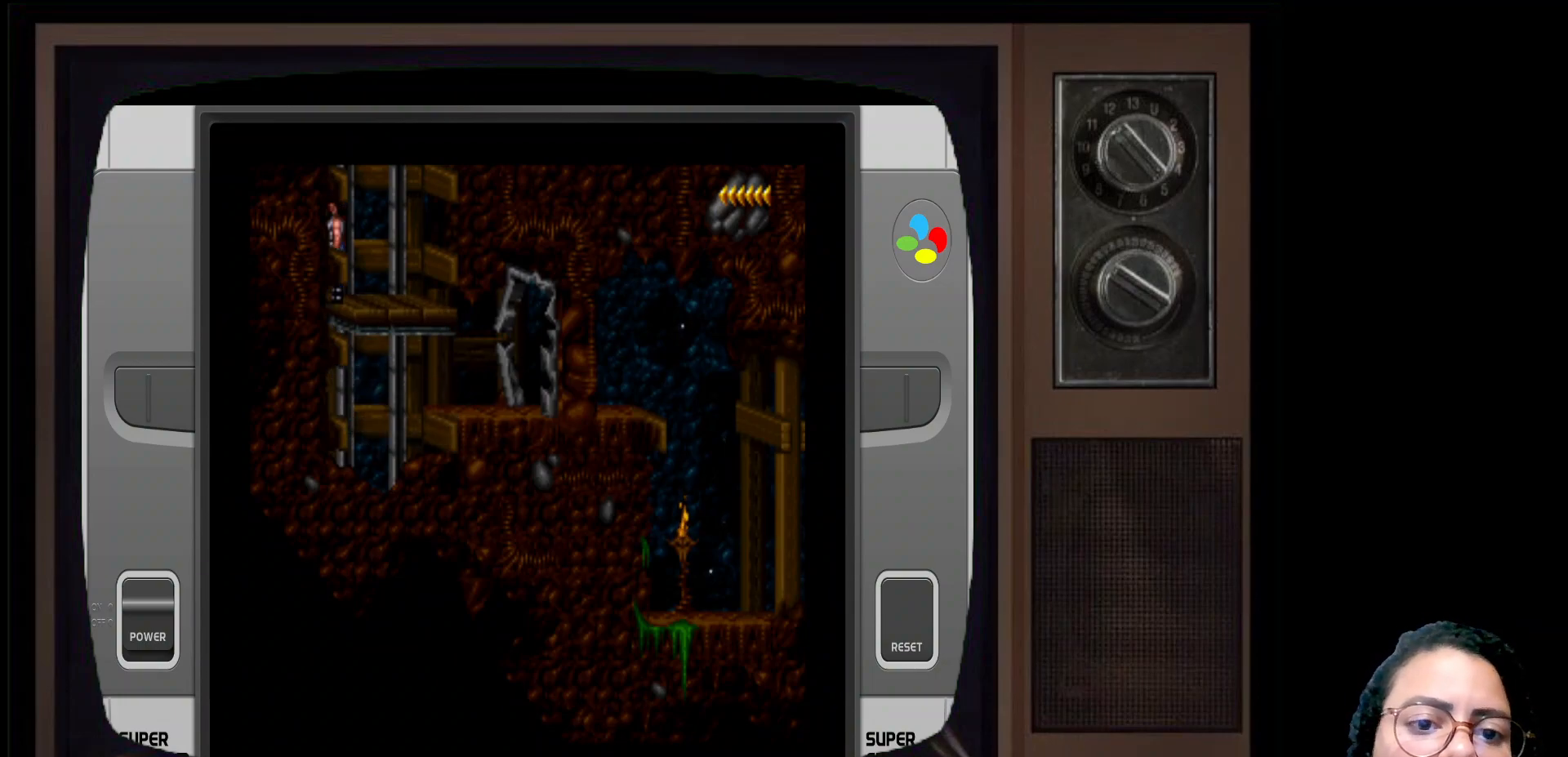
{"buttons": [], "left_stick": "center", "right_stick": "center", "events": [[167, "left_stick", "center"]]}